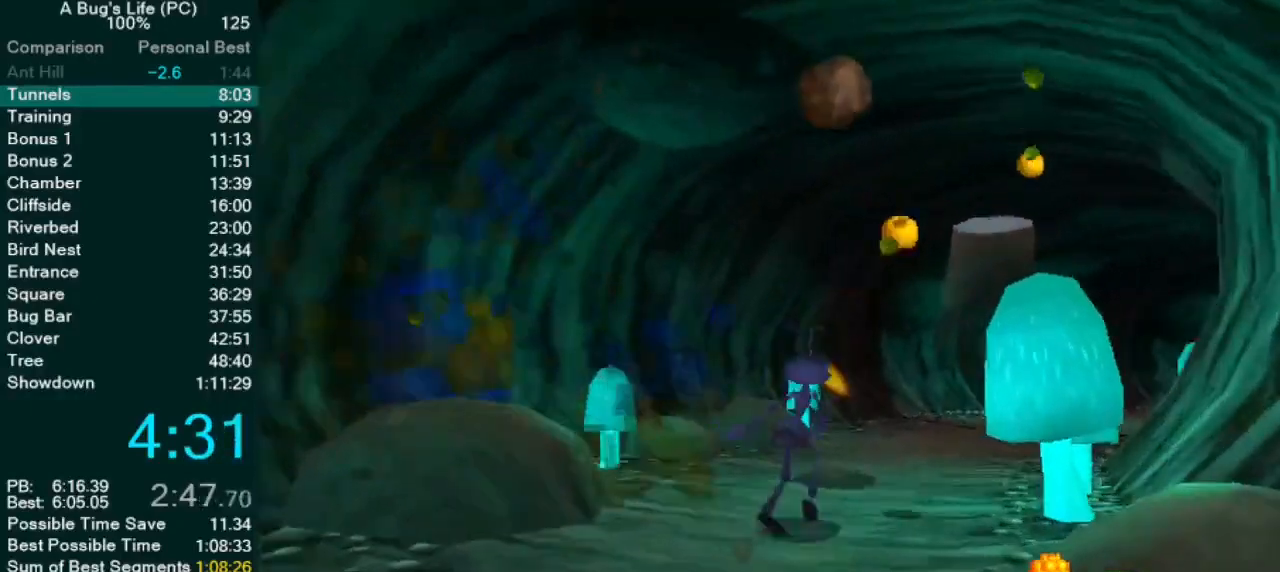
Gameplay with a controller (PlayStation layout); each line is a JSON object with the inputs held at the frame after it (dt_ms = milliseconds from this image to that frame). "events" lists button and stick changes between this image and that frame as [ms after this image, input, new state], when the widget could be followed in between. Not read: L3 R2 R3 right_stick.
{"dt_ms": 500, "buttons": ["CROSS"], "left_stick": "up-right", "events": [[83, "SQUARE", "down"], [100, "left_stick", "center"], [150, "SQUARE", "up"], [233, "SQUARE", "down"], [250, "left_stick", "up-right"], [383, "CROSS", "down"], [400, "SQUARE", "up"]]}
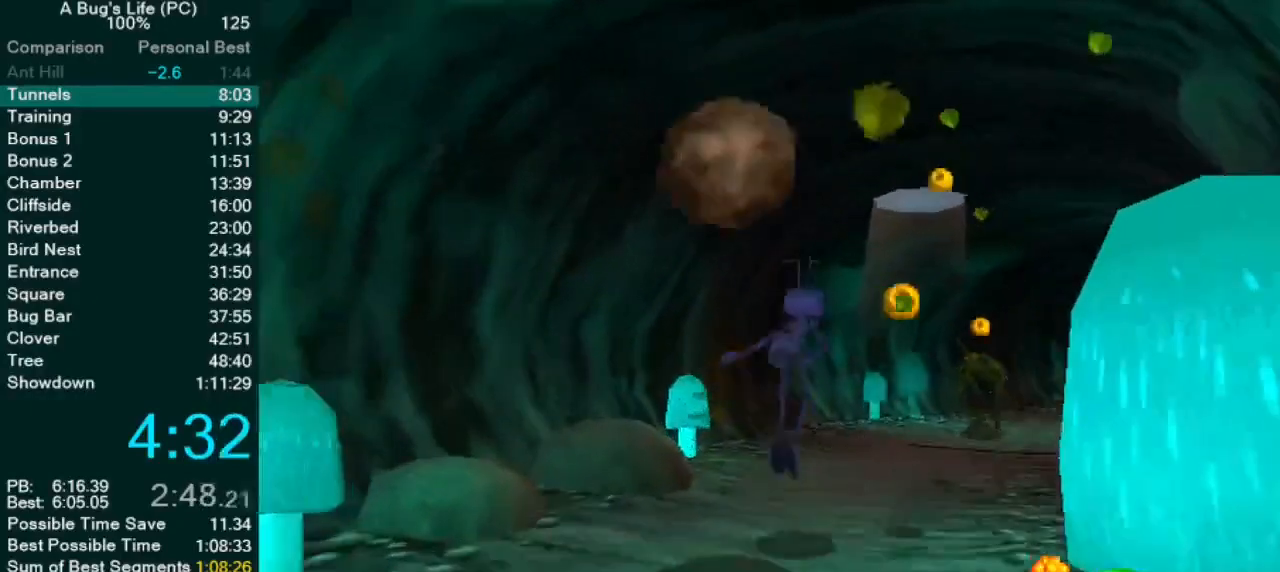
{"dt_ms": 500, "buttons": [], "left_stick": "up-right", "events": [[17, "SQUARE", "down"], [133, "CROSS", "up"], [150, "SQUARE", "up"], [233, "SQUARE", "down"], [333, "SQUARE", "up"], [400, "SQUARE", "down"], [483, "SQUARE", "up"]]}
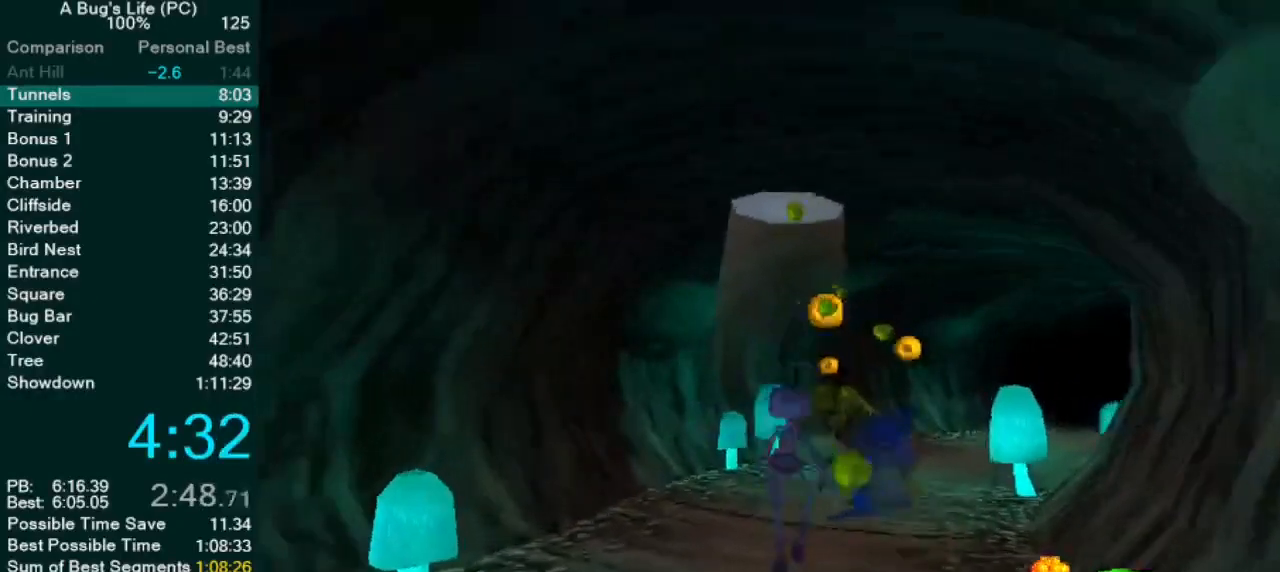
{"dt_ms": 1000, "buttons": ["CROSS"], "left_stick": "up-right"}
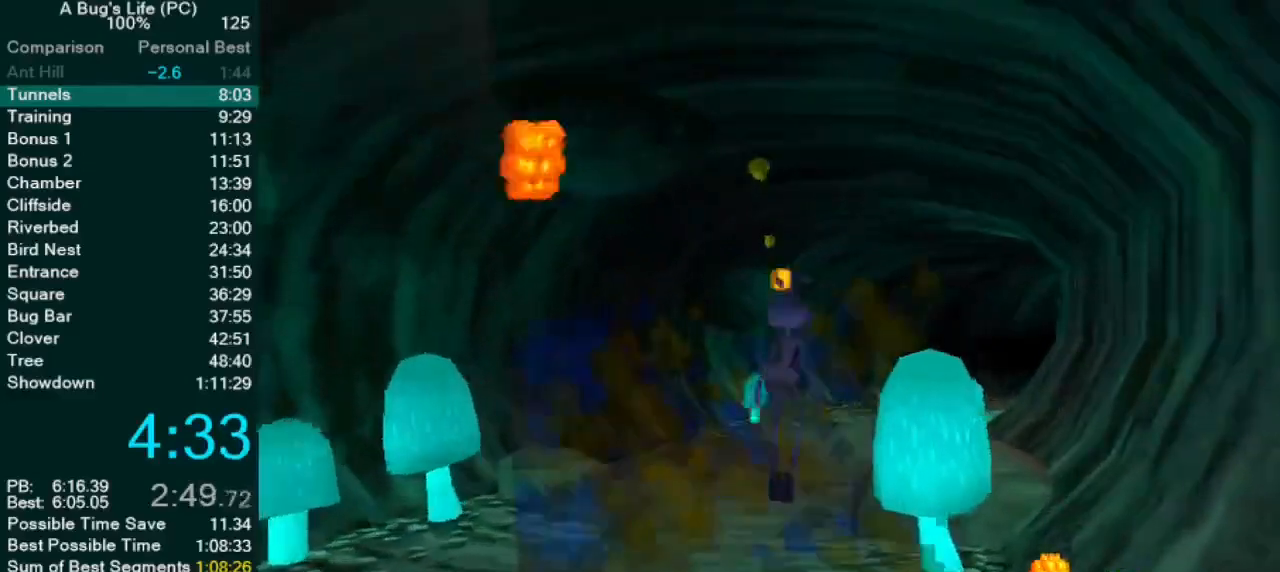
{"dt_ms": 500, "buttons": [], "left_stick": "up-right", "events": [[350, "CROSS", "up"]]}
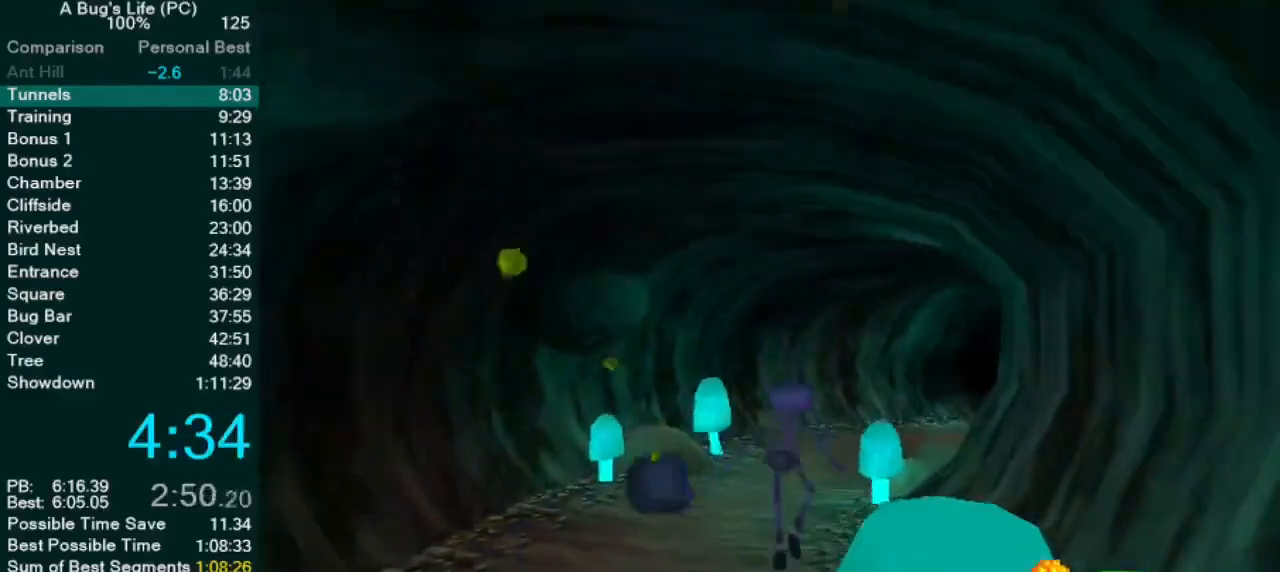
{"dt_ms": 500, "buttons": ["CROSS"], "left_stick": "up-right", "events": [[67, "CROSS", "down"]]}